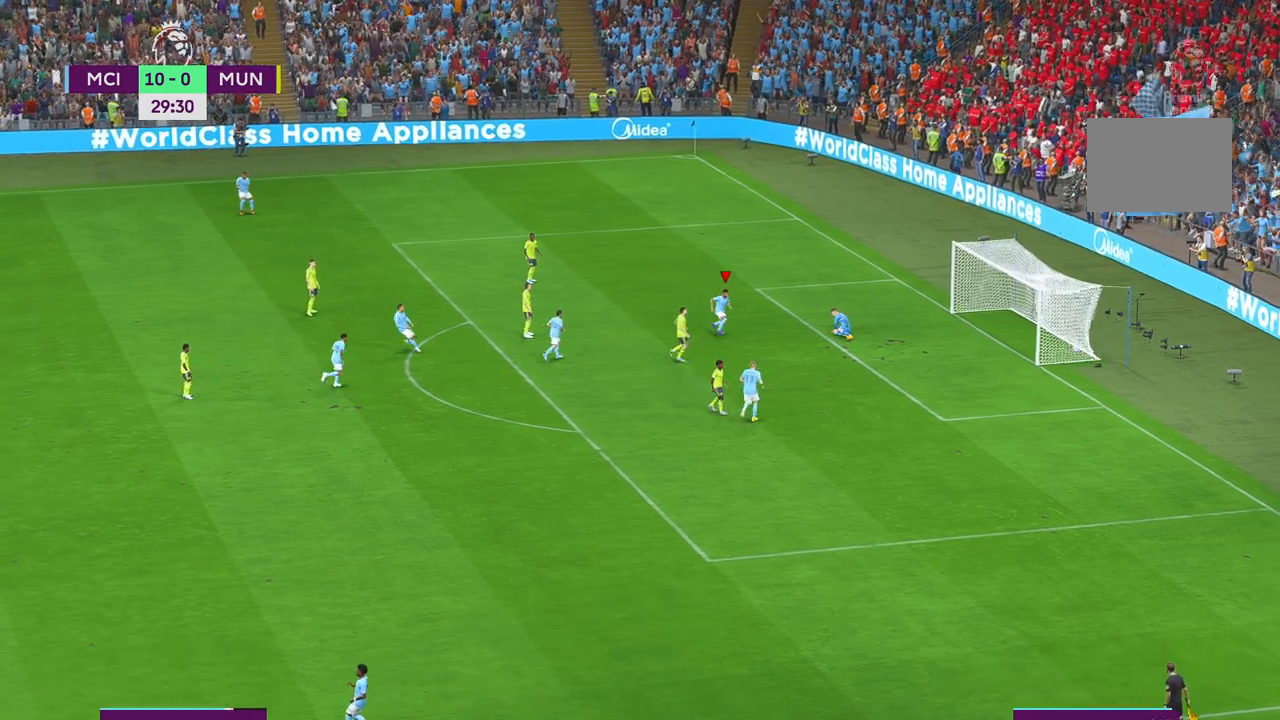
Gameplay with a controller (Xbox layout); each line is a JSON object with the inputs held at the frame after it. "events" lists button and stick changes between this image and that frame as [ms after this image, input, new state], when the widget could be followed in between. Not read: L3 R3 START.
{"buttons": [], "left_stick": "center", "right_stick": "center", "events": []}
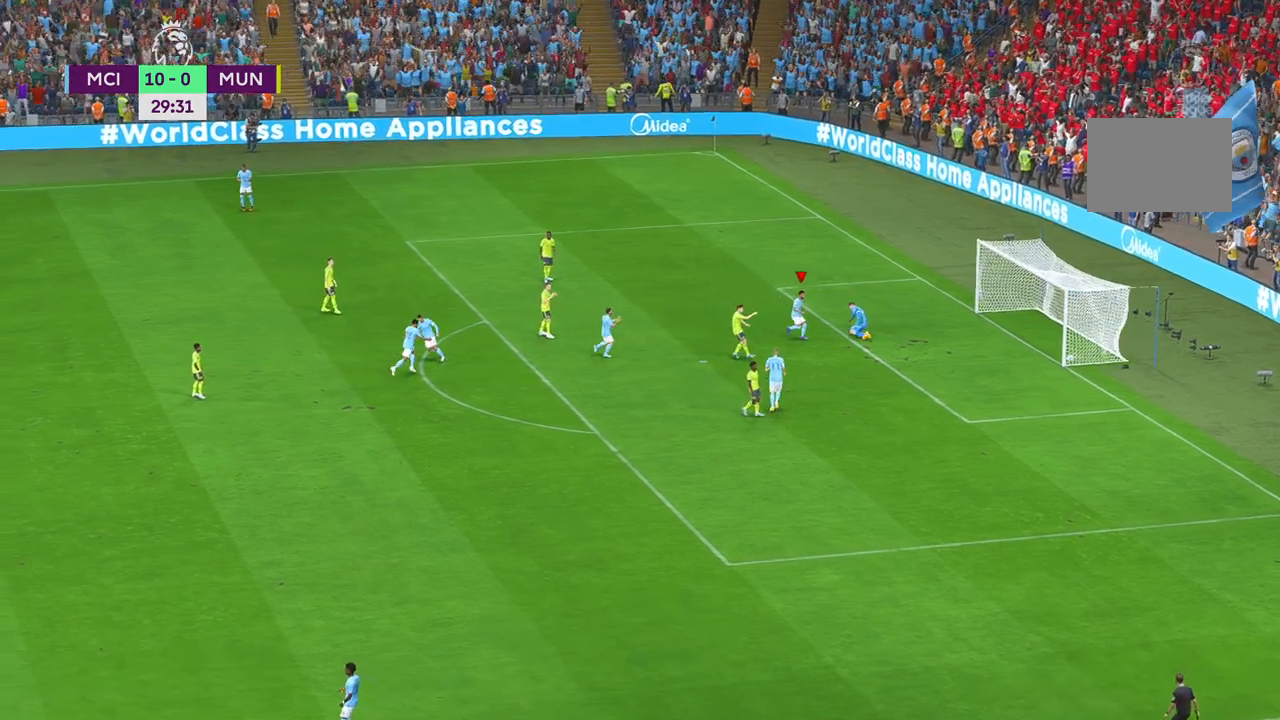
{"buttons": [], "left_stick": "center", "right_stick": "center", "events": []}
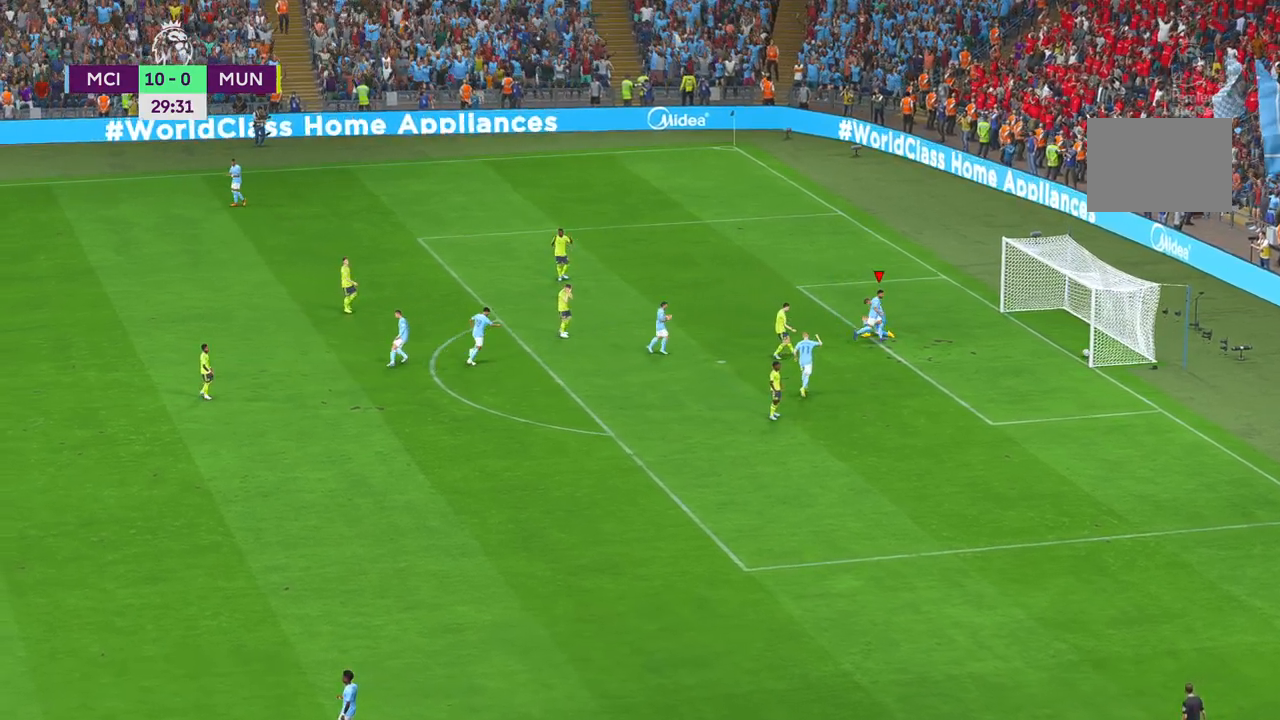
{"buttons": [], "left_stick": "center", "right_stick": "center", "events": [[150, "L1", "down"], [217, "L1", "up"]]}
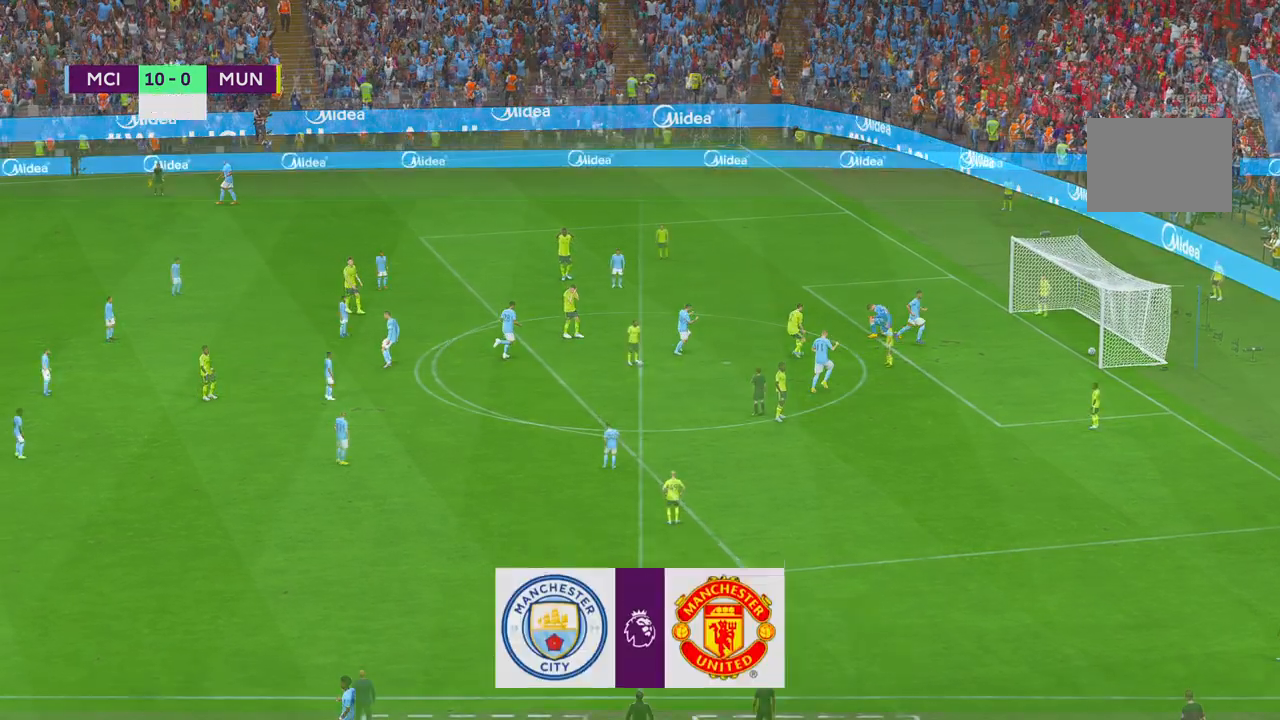
{"buttons": [], "left_stick": "center", "right_stick": "center", "events": []}
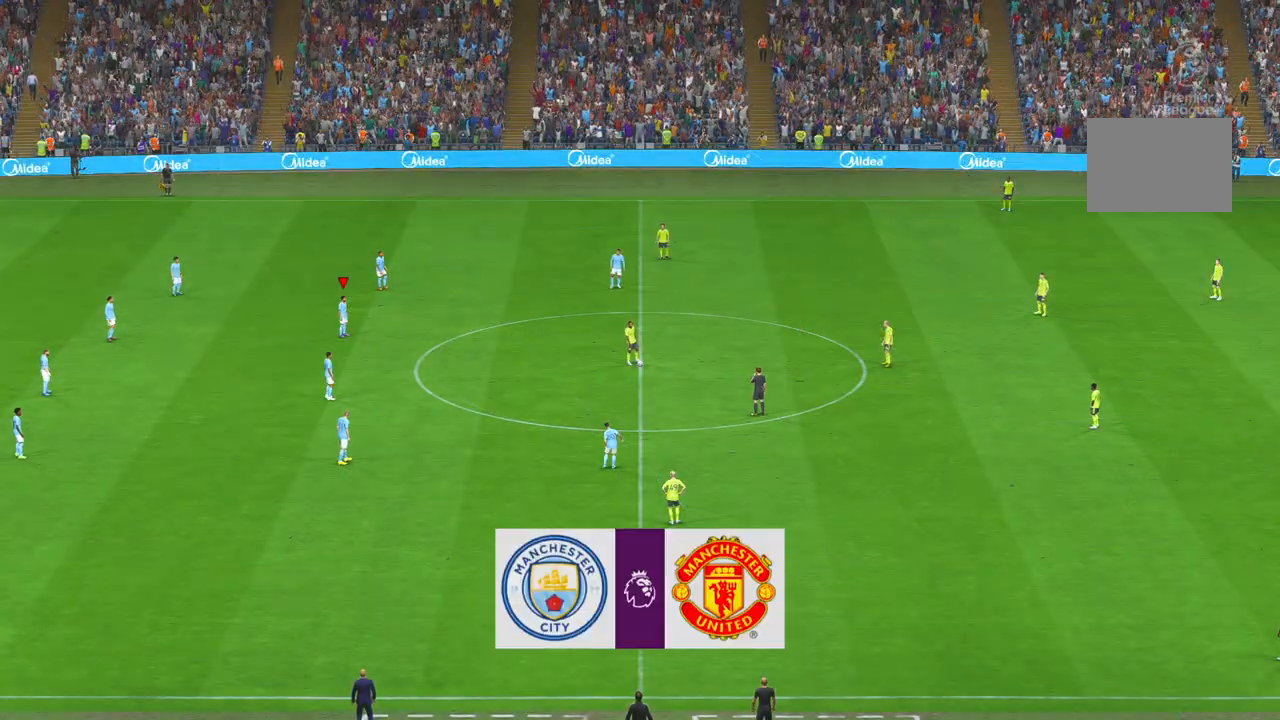
{"buttons": ["R2"], "left_stick": "center", "right_stick": "center", "events": [[150, "R2", "down"]]}
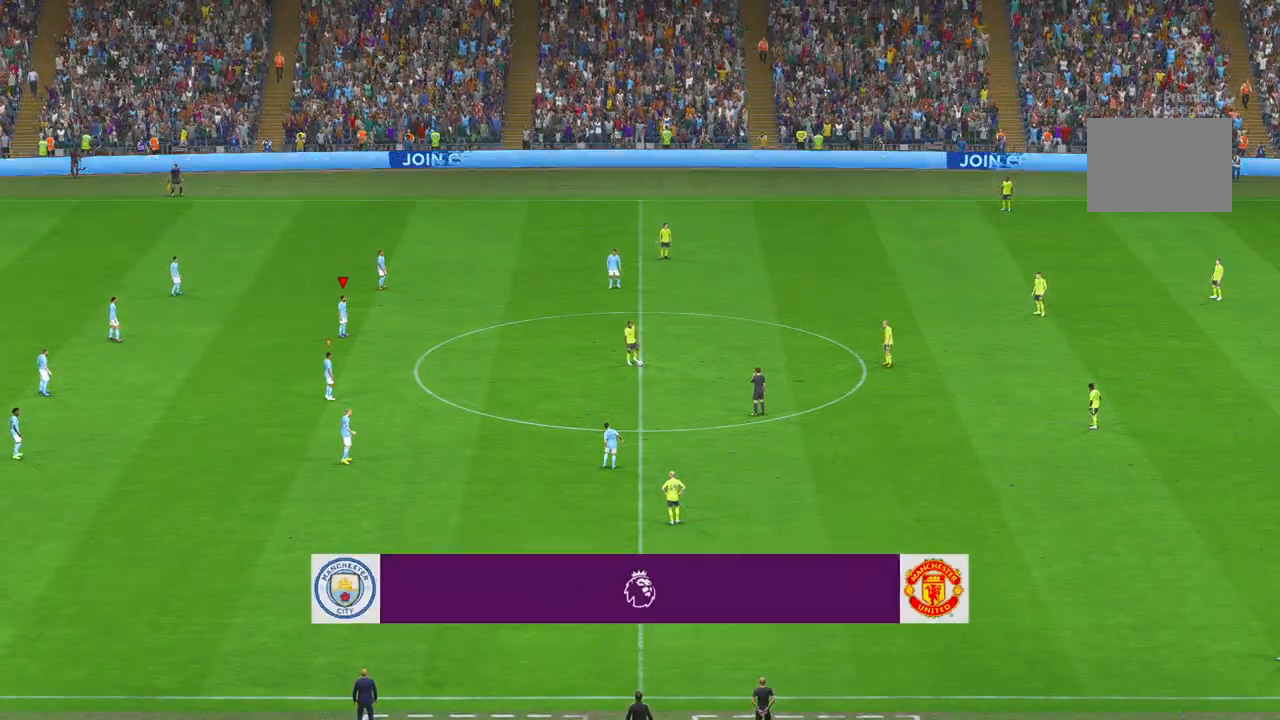
{"buttons": ["R2"], "left_stick": "center", "right_stick": "center"}
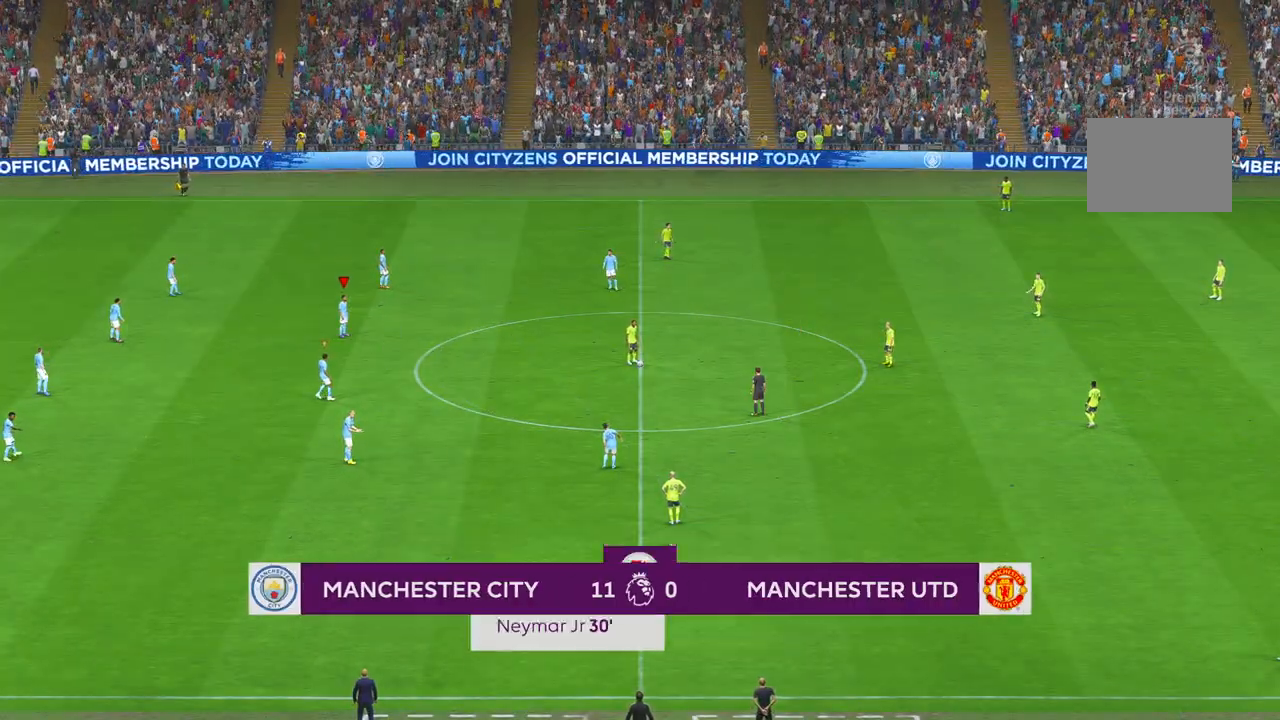
{"buttons": ["R2", "SELECT"], "left_stick": "center", "right_stick": "center", "events": [[500, "SELECT", "down"]]}
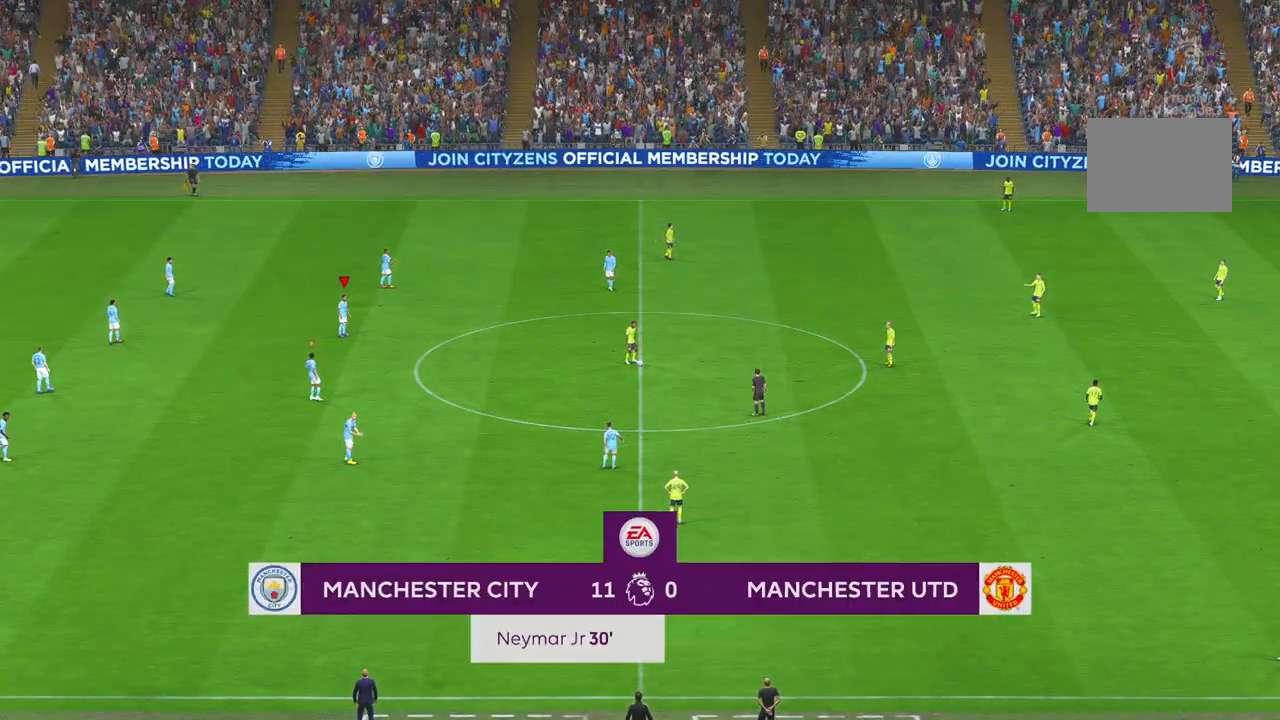
{"buttons": ["R2"], "left_stick": "center", "right_stick": "center", "events": [[500, "SELECT", "up"]]}
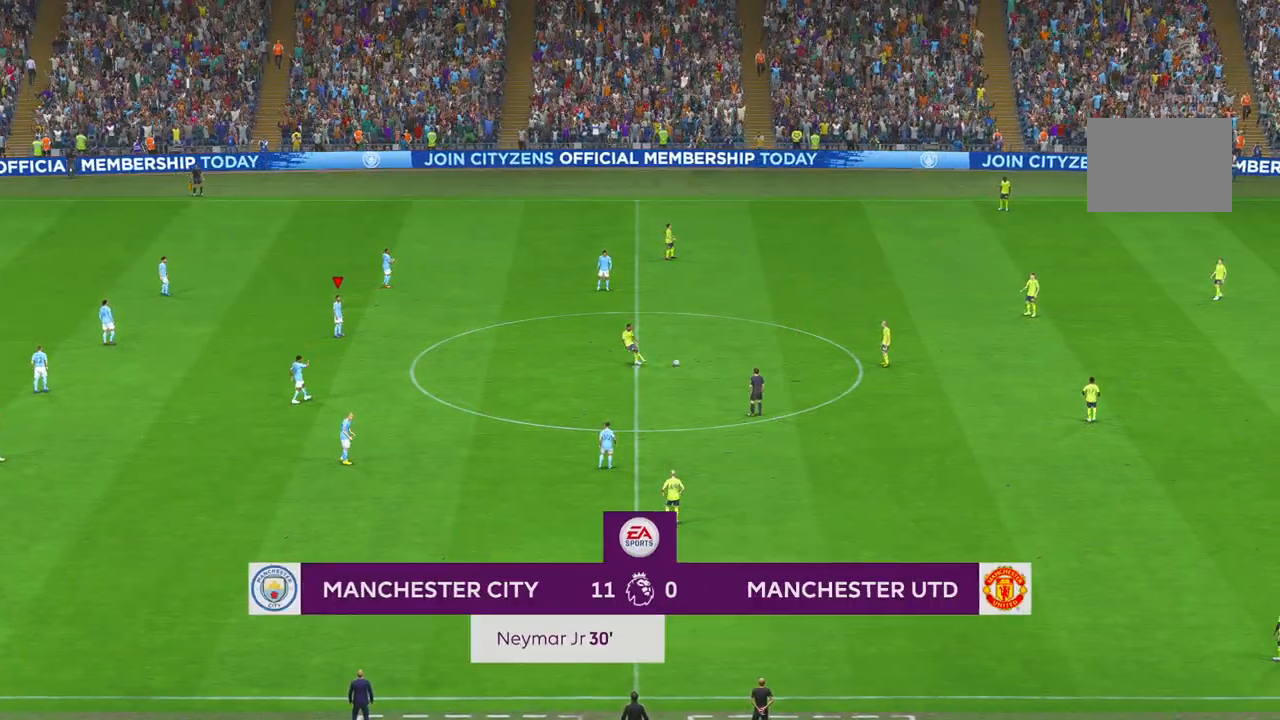
{"buttons": ["B", "R2"], "left_stick": "right", "right_stick": "center", "events": [[133, "B", "down"], [183, "B", "up"], [250, "left_stick", "down"], [333, "X", "down"], [350, "X", "up"], [400, "B", "down"], [483, "left_stick", "right"]]}
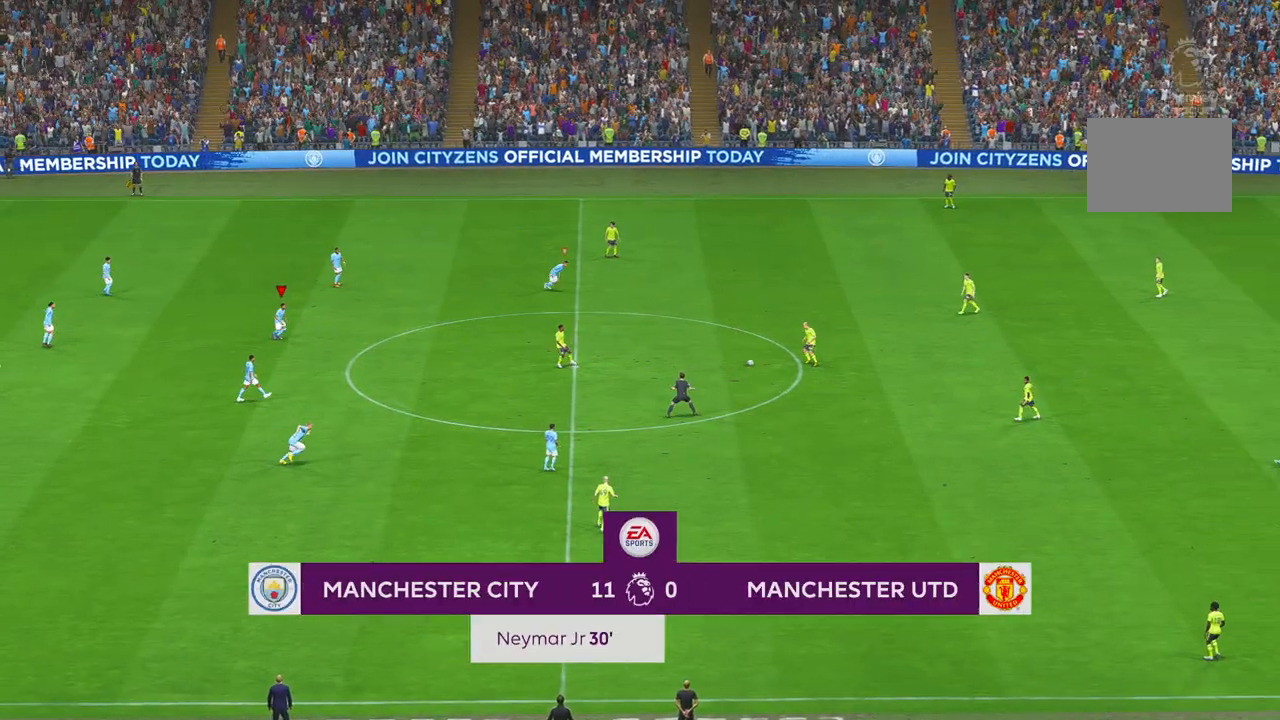
{"buttons": ["B", "R2"], "left_stick": "up-right", "right_stick": "center", "events": [[33, "B", "up"], [67, "X", "down"], [150, "X", "up"], [217, "left_stick", "down-right"], [300, "X", "down"], [317, "X", "up"], [317, "left_stick", "right"], [433, "B", "down"], [433, "X", "down"], [483, "X", "up"], [483, "left_stick", "up-right"]]}
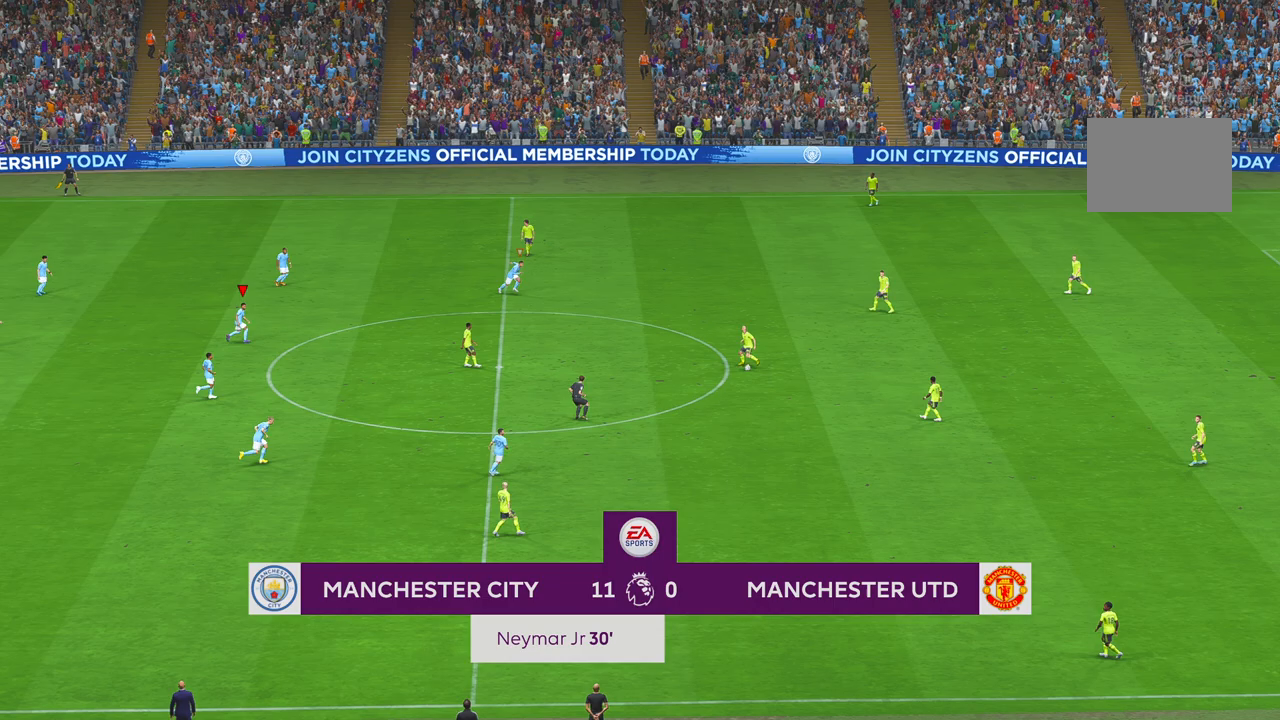
{"buttons": ["L1", "R2"], "left_stick": "up-right", "right_stick": "center", "events": [[33, "B", "up"], [467, "L1", "down"]]}
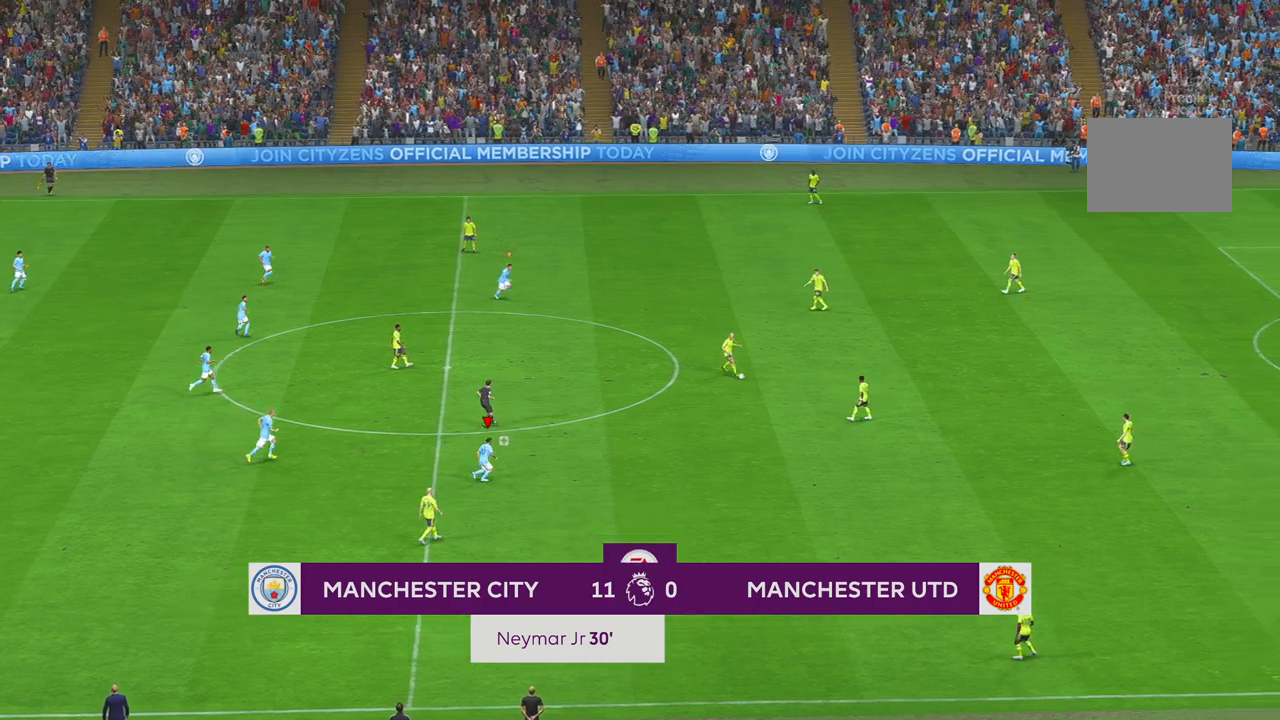
{"buttons": ["R2"], "left_stick": "up-right", "right_stick": "center", "events": [[83, "L1", "up"]]}
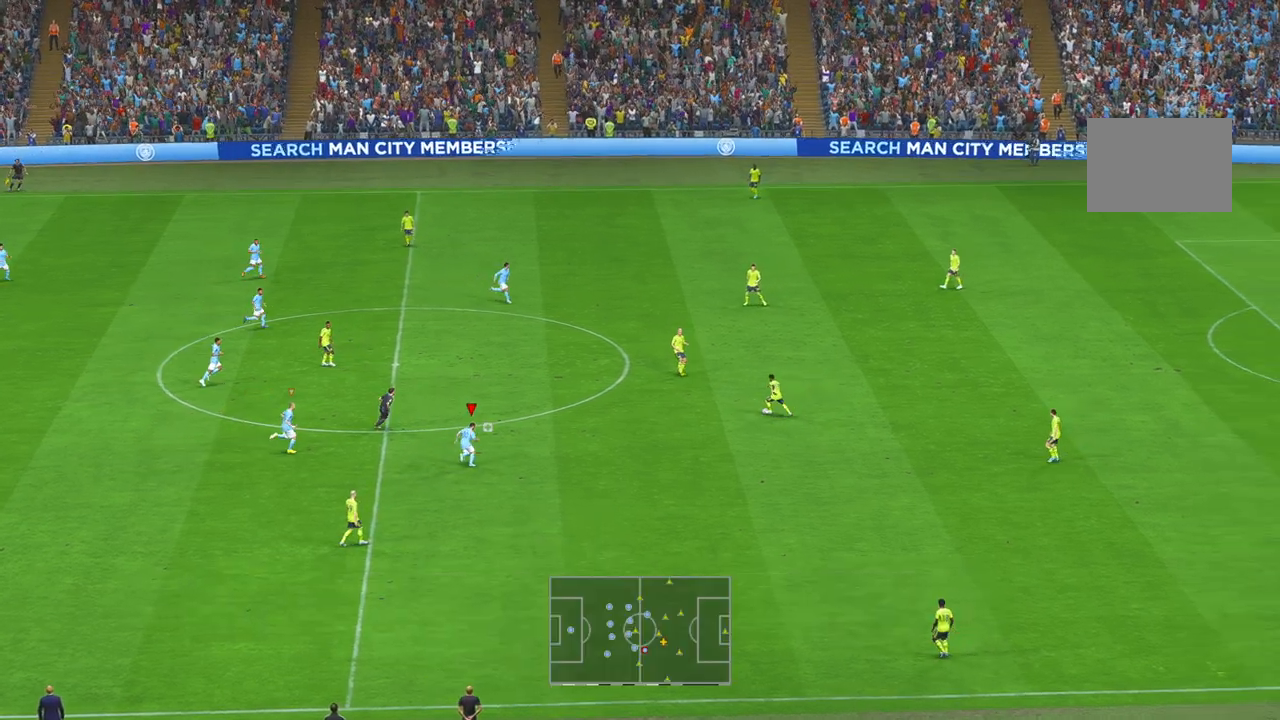
{"buttons": ["R2"], "left_stick": "up", "right_stick": "center", "events": [[117, "left_stick", "right"], [333, "left_stick", "up-right"], [483, "left_stick", "up"]]}
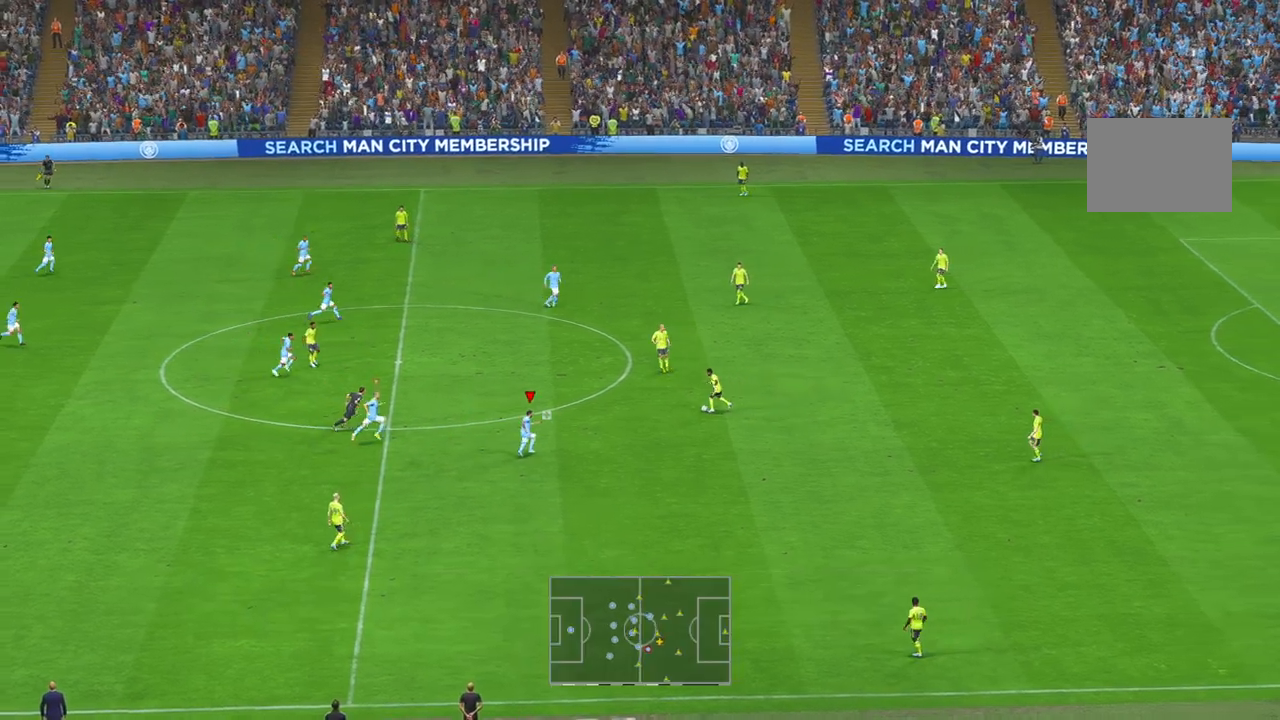
{"buttons": ["R2"], "left_stick": "up", "right_stick": "center", "events": []}
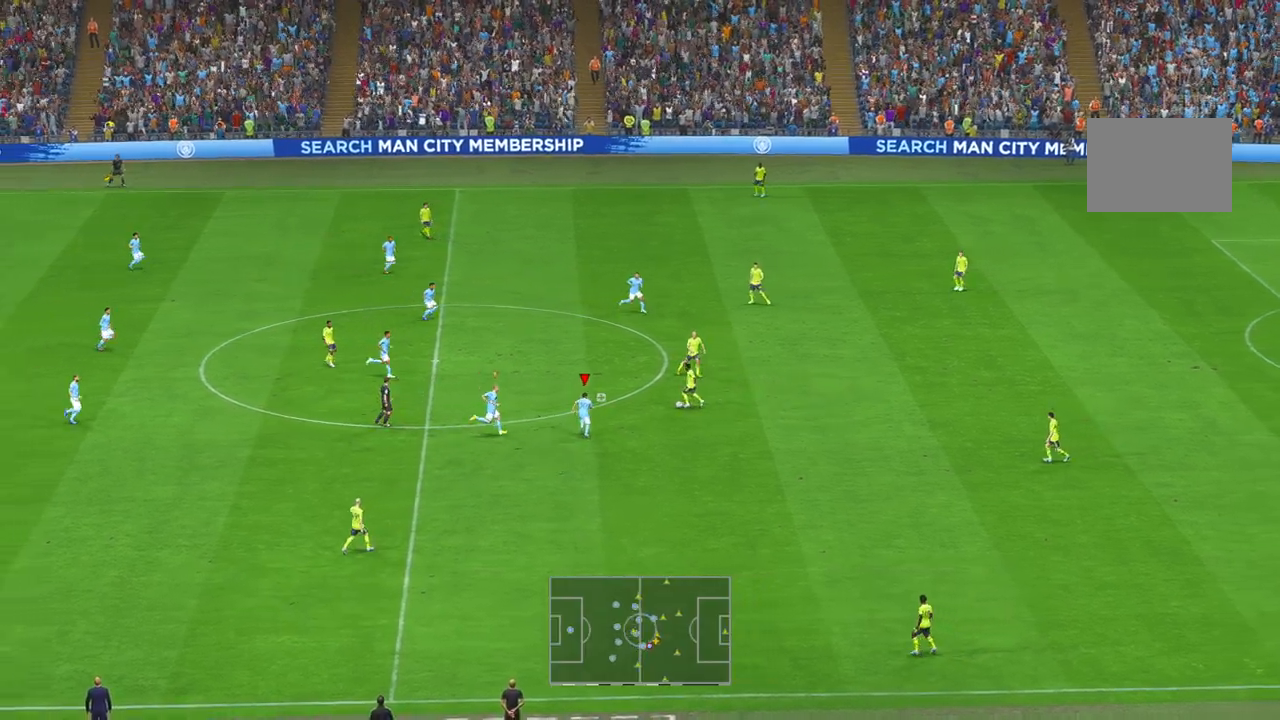
{"buttons": ["Y", "R2"], "left_stick": "up", "right_stick": "center", "events": [[483, "Y", "down"]]}
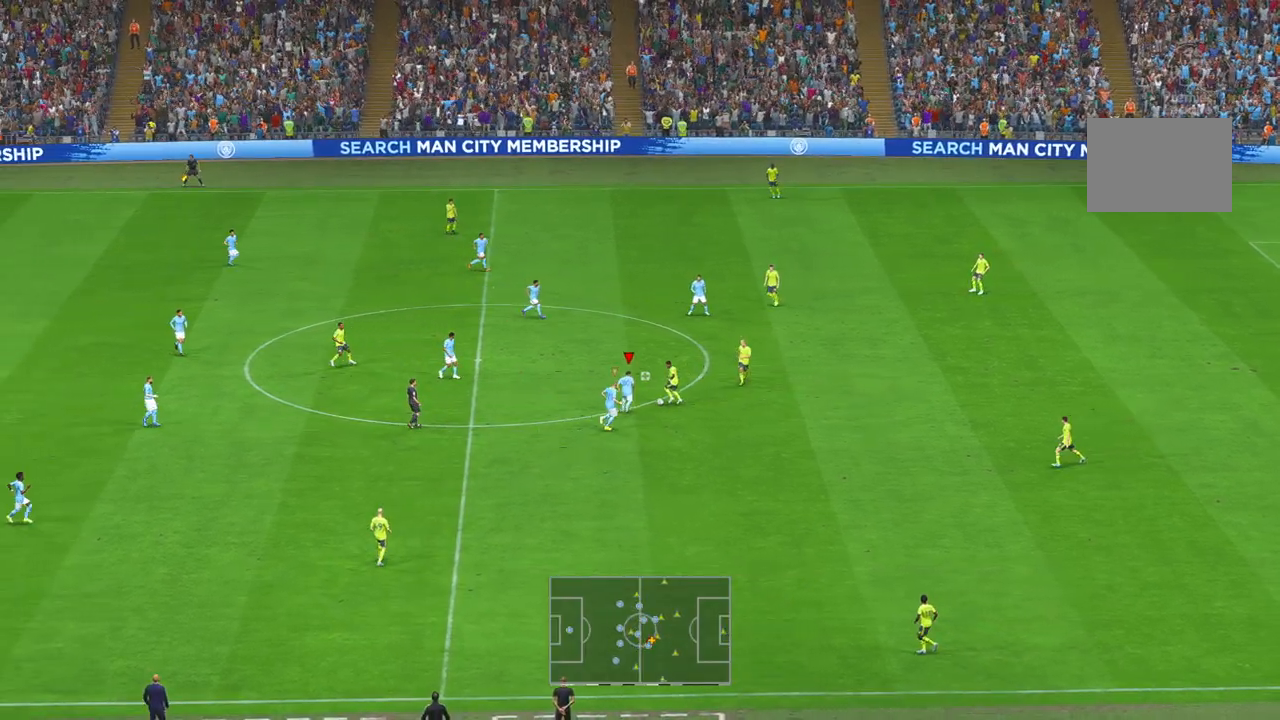
{"buttons": ["R2"], "left_stick": "down-left", "right_stick": "center", "events": [[117, "Y", "up"], [283, "left_stick", "left"], [350, "left_stick", "down-left"]]}
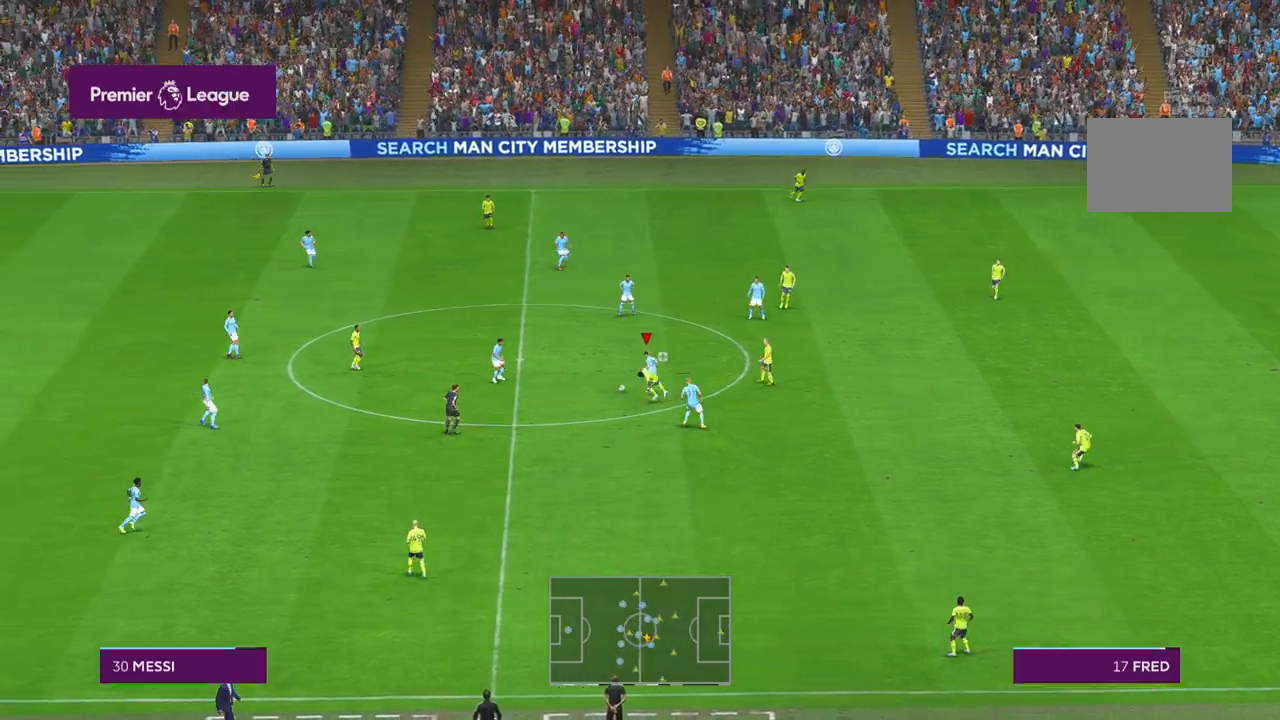
{"buttons": ["R2"], "left_stick": "up-right", "right_stick": "center", "events": [[317, "left_stick", "up-right"]]}
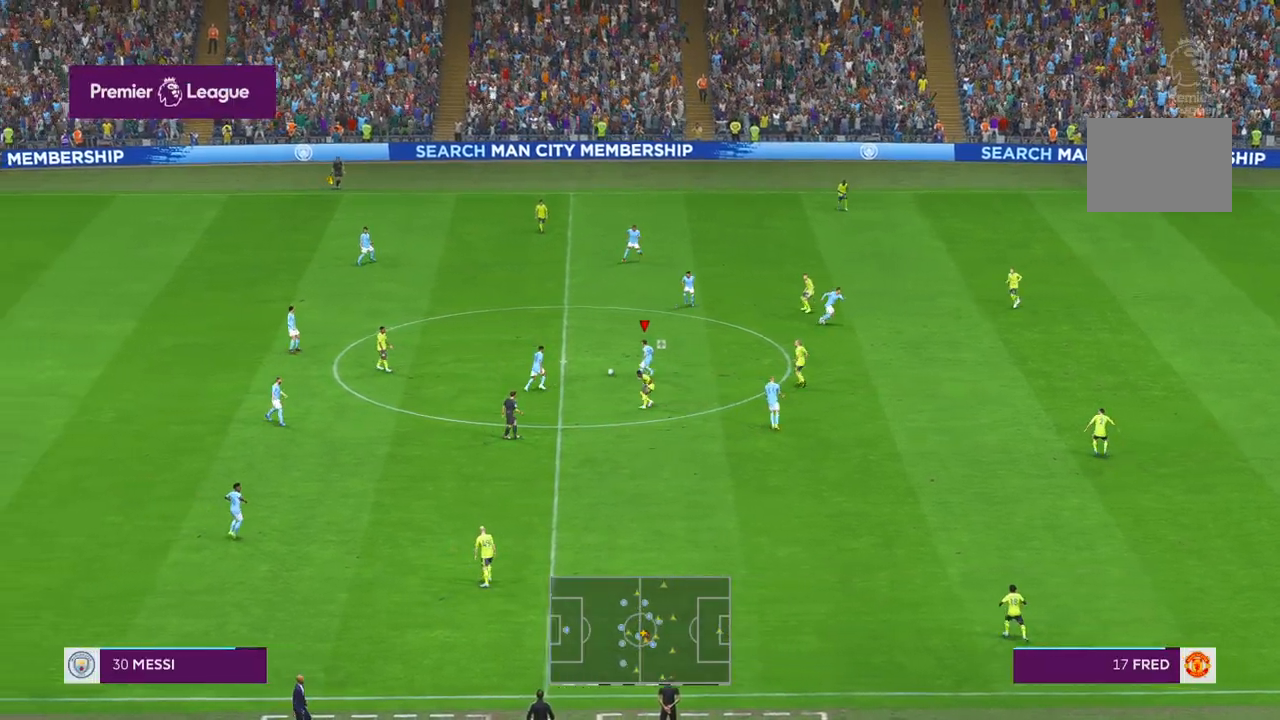
{"buttons": ["R2"], "left_stick": "up-right", "right_stick": "center", "events": [[67, "B", "down"], [133, "A", "down"], [133, "B", "up"], [133, "L1", "down"], [200, "L1", "up"], [250, "L1", "down"], [317, "L1", "up"], [350, "X", "down"], [383, "A", "up"], [433, "X", "up"]]}
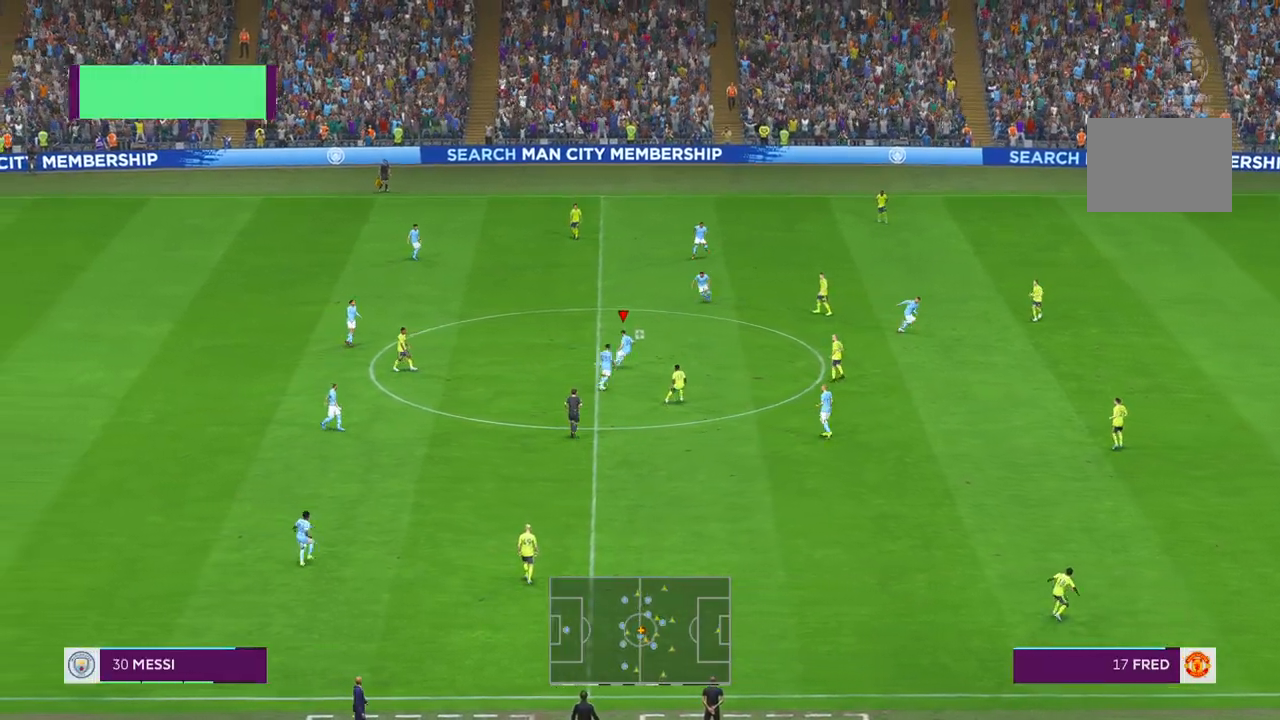
{"buttons": ["R2"], "left_stick": "up-right", "right_stick": "center", "events": [[33, "X", "down"], [117, "X", "up"]]}
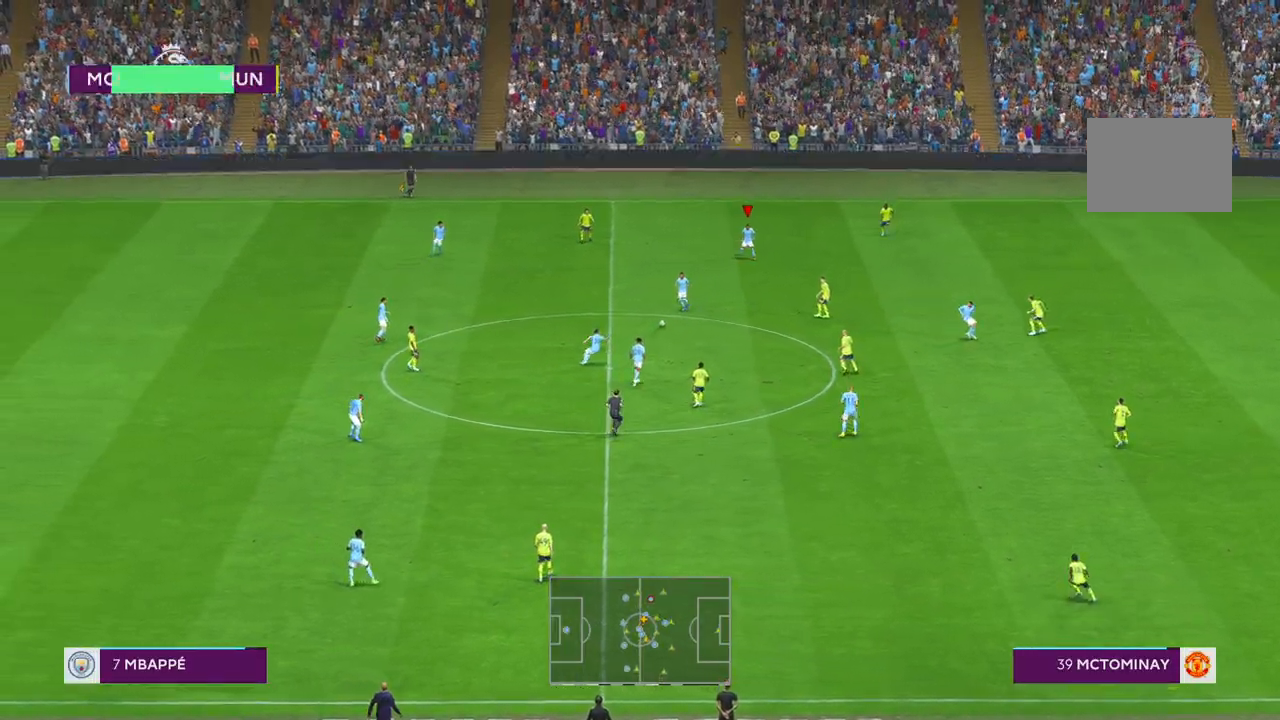
{"buttons": ["R2"], "left_stick": "down", "right_stick": "center", "events": [[17, "left_stick", "down"]]}
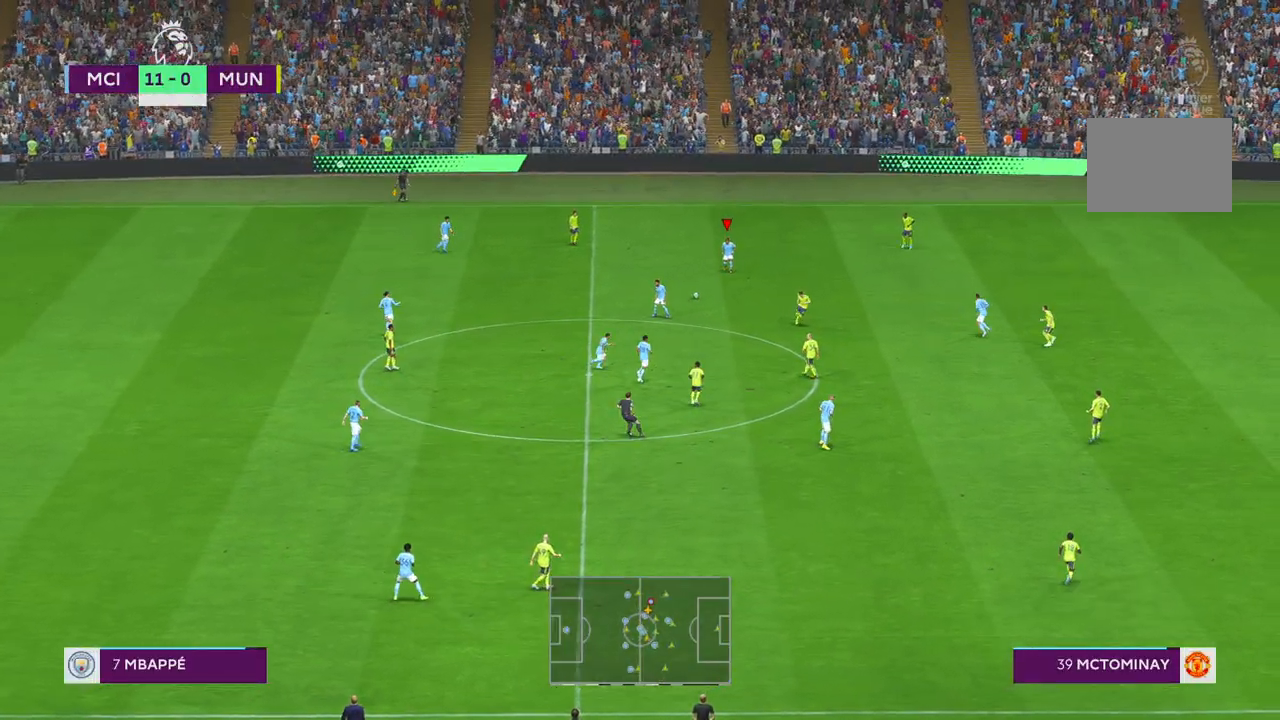
{"buttons": ["R2"], "left_stick": "down", "right_stick": "center", "events": [[317, "A", "down"], [383, "A", "up"]]}
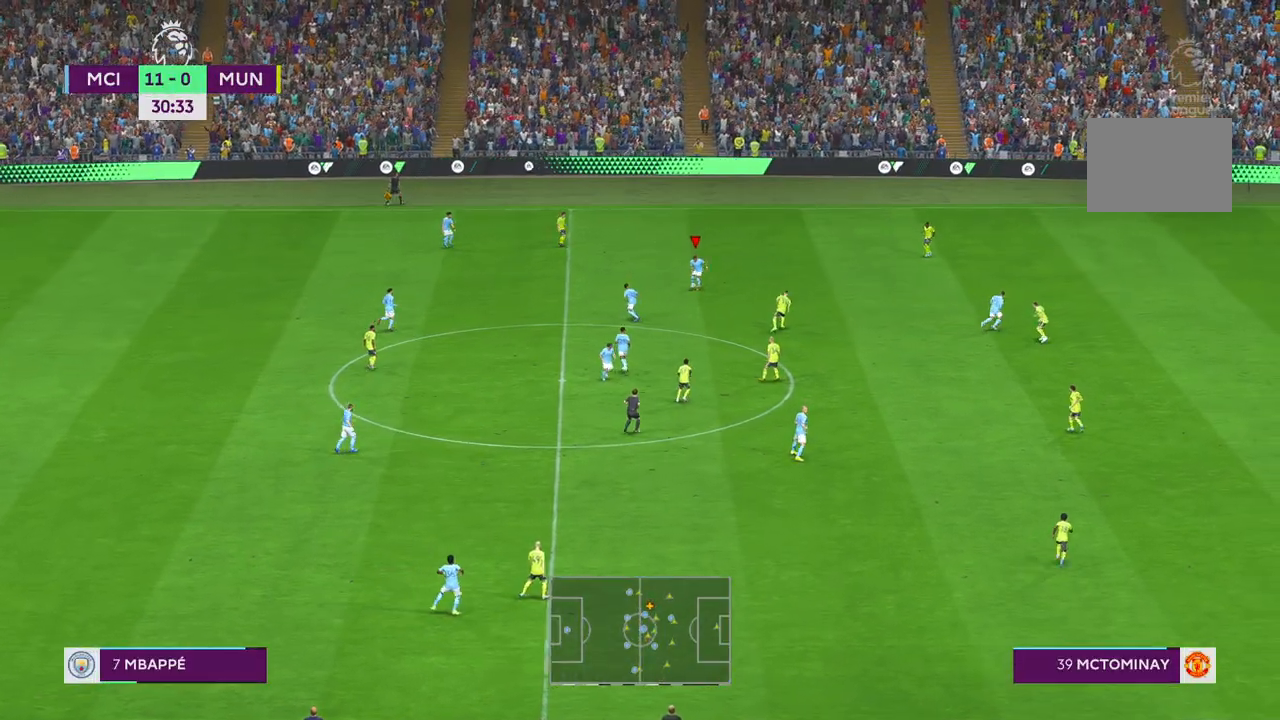
{"buttons": ["R2"], "left_stick": "down-right", "right_stick": "center", "events": [[283, "left_stick", "down-right"]]}
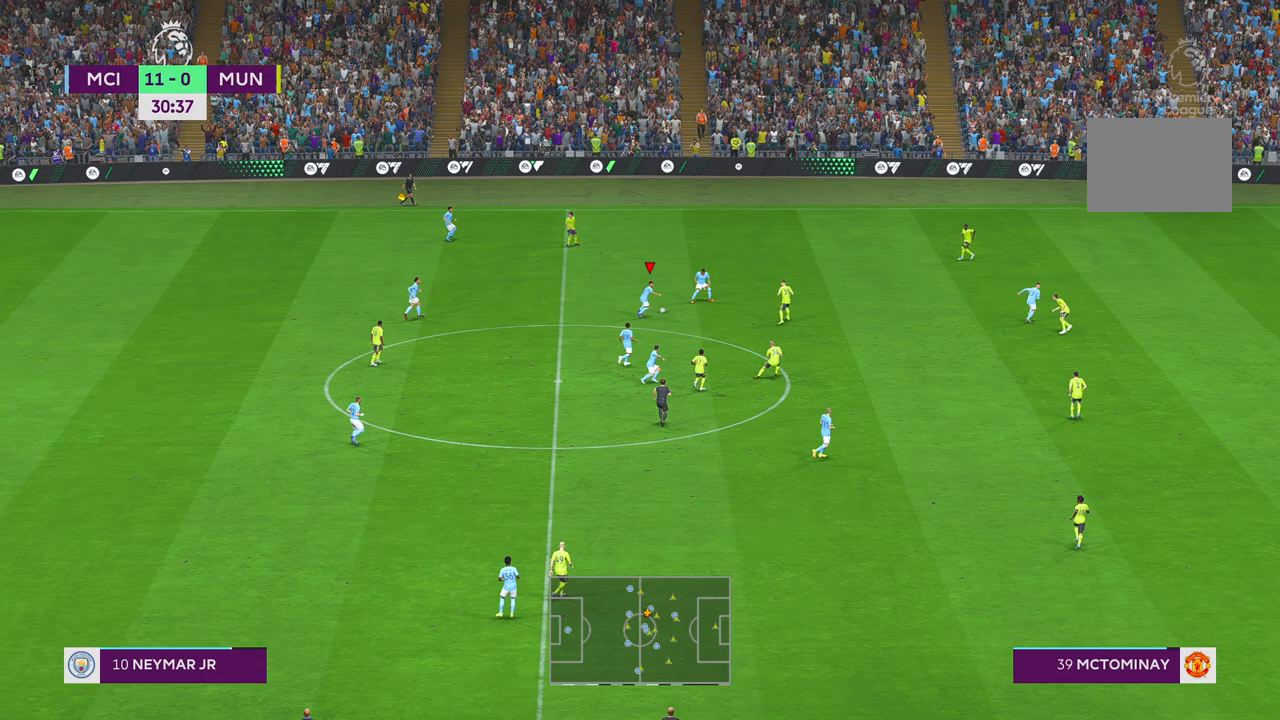
{"buttons": ["R2"], "left_stick": "down", "right_stick": "center", "events": [[217, "left_stick", "down"]]}
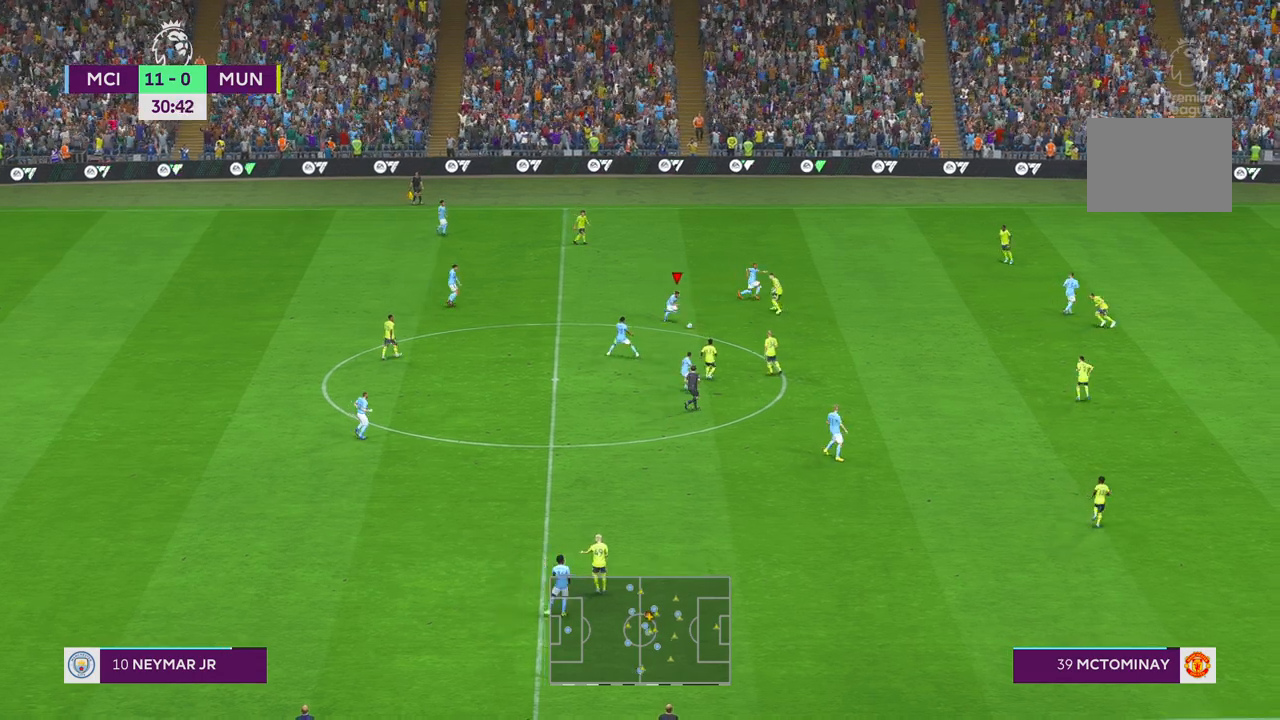
{"buttons": ["R2"], "left_stick": "down", "right_stick": "center", "events": [[217, "A", "down"], [283, "L1", "down"], [383, "A", "up"], [450, "L1", "up"]]}
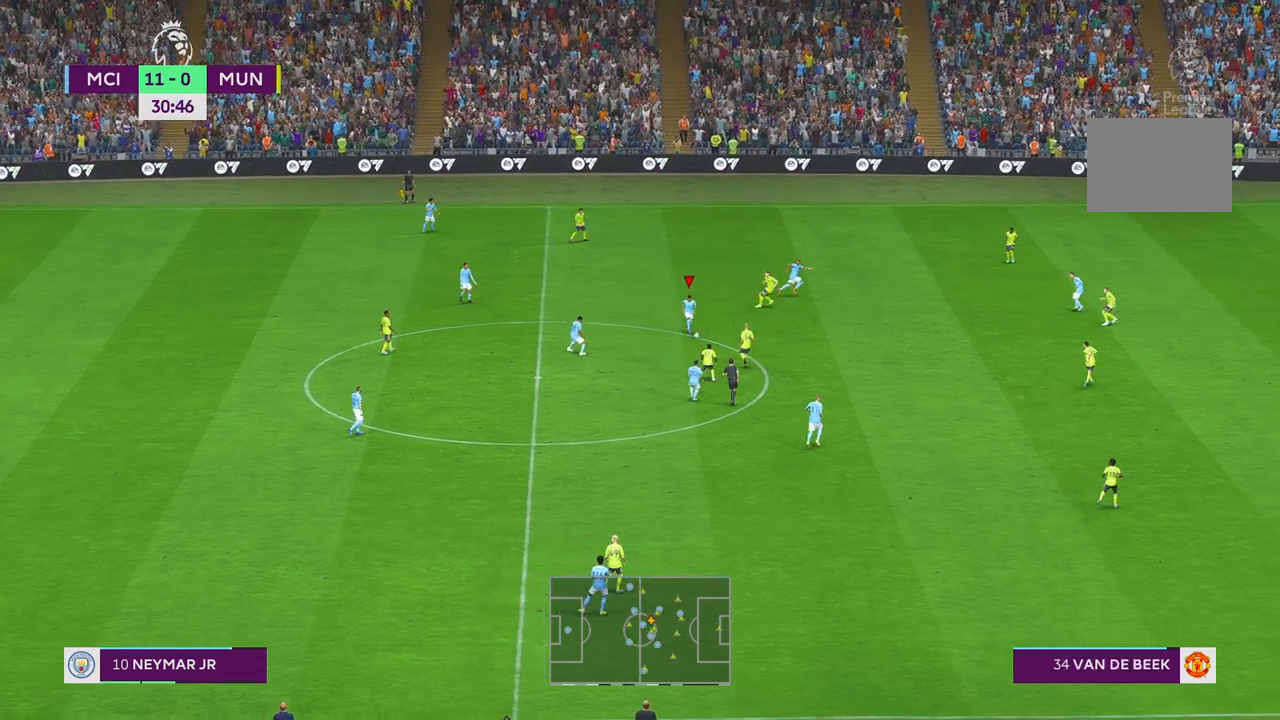
{"buttons": ["R2"], "left_stick": "down", "right_stick": "center", "events": []}
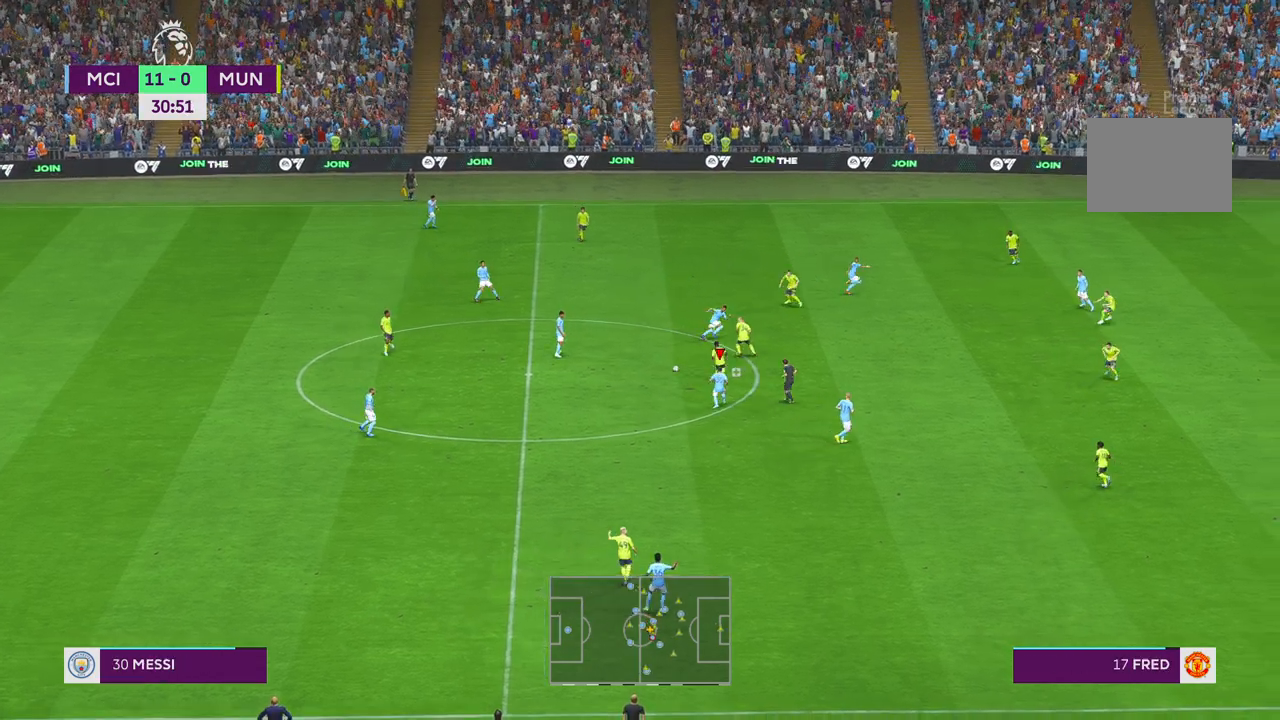
{"buttons": ["R2"], "left_stick": "down-right", "right_stick": "center", "events": [[183, "B", "down"], [300, "B", "up"], [433, "left_stick", "down-right"]]}
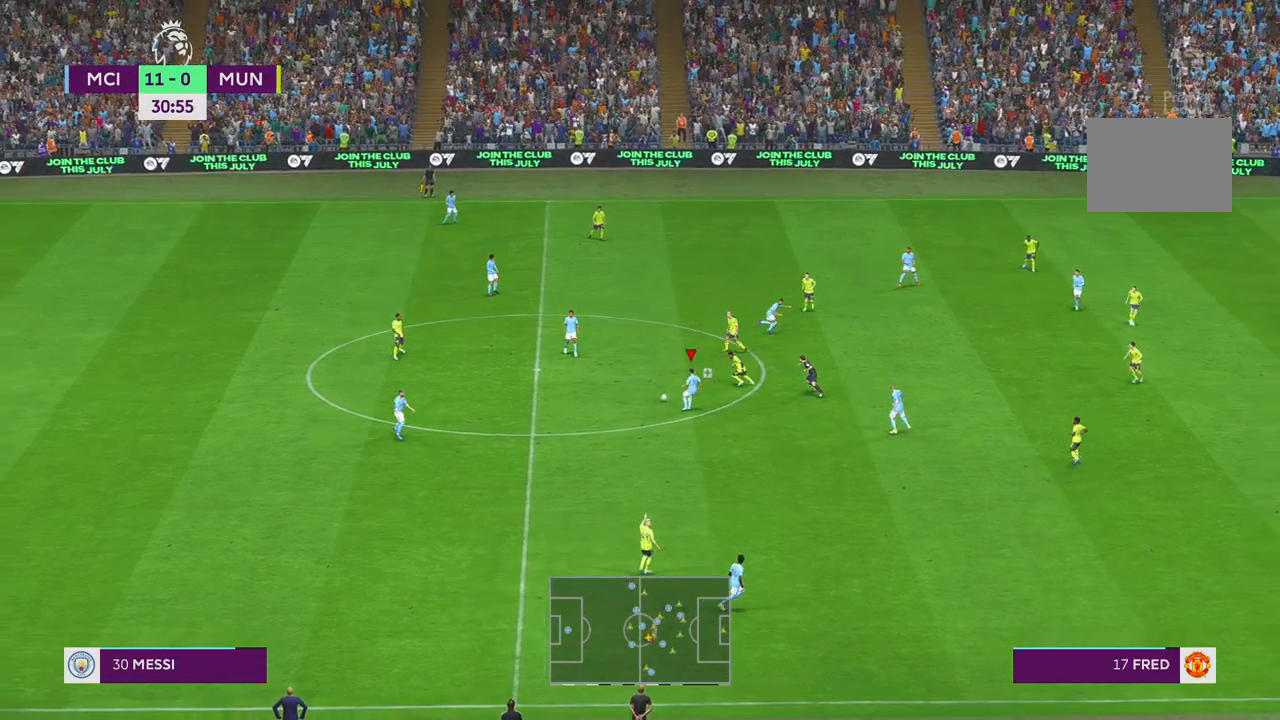
{"buttons": ["A", "R2"], "left_stick": "down-right", "right_stick": "center", "events": [[467, "A", "down"]]}
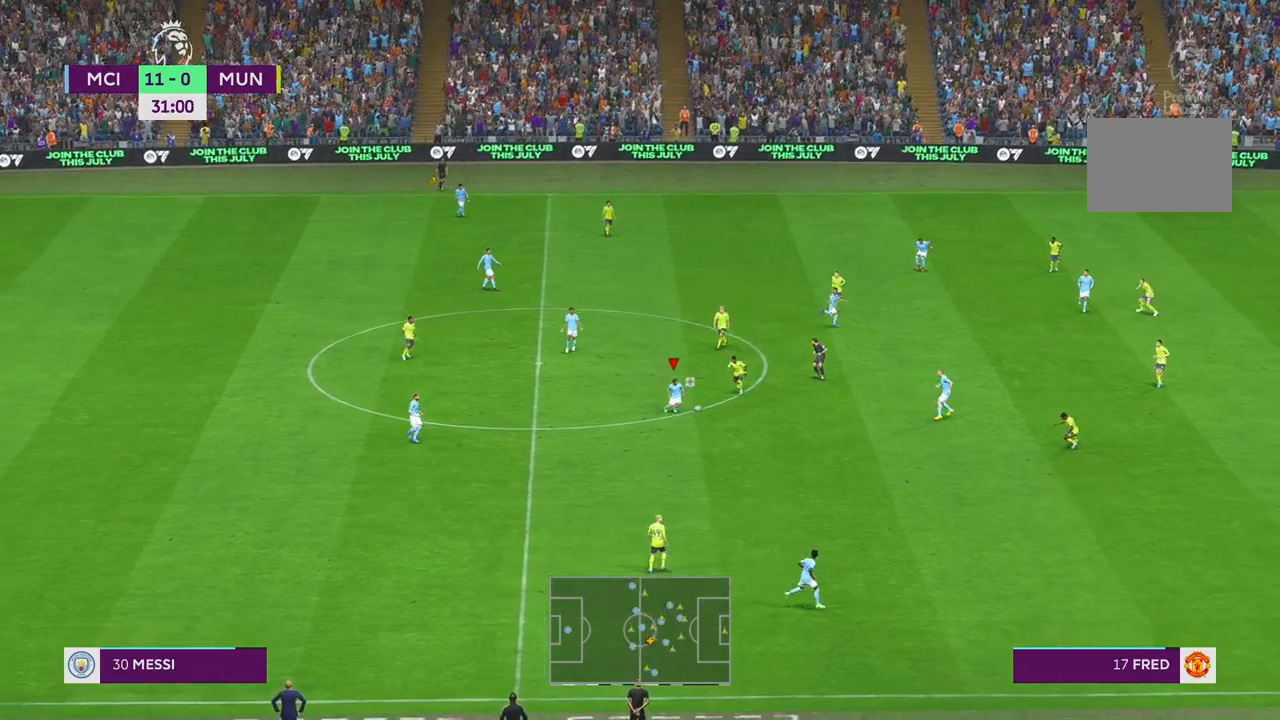
{"buttons": ["R2"], "left_stick": "down-right", "right_stick": "center", "events": [[200, "A", "up"]]}
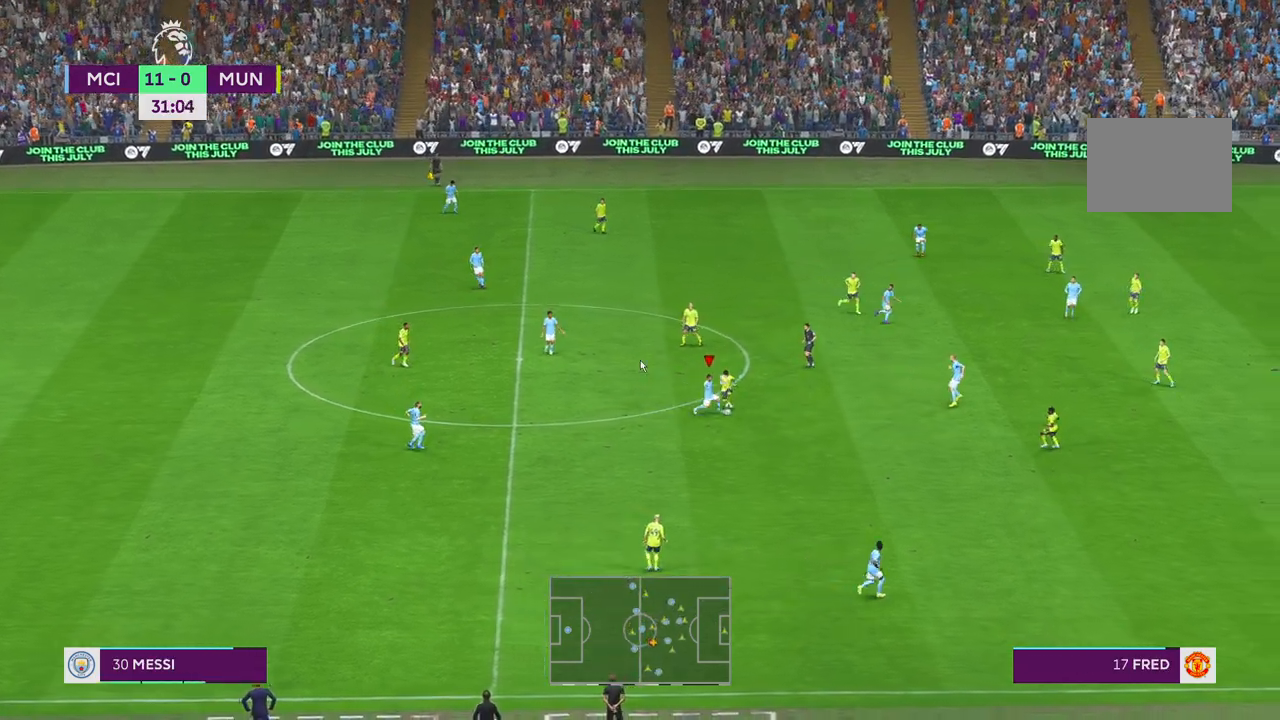
{"buttons": ["R2"], "left_stick": "down-right", "right_stick": "center", "events": []}